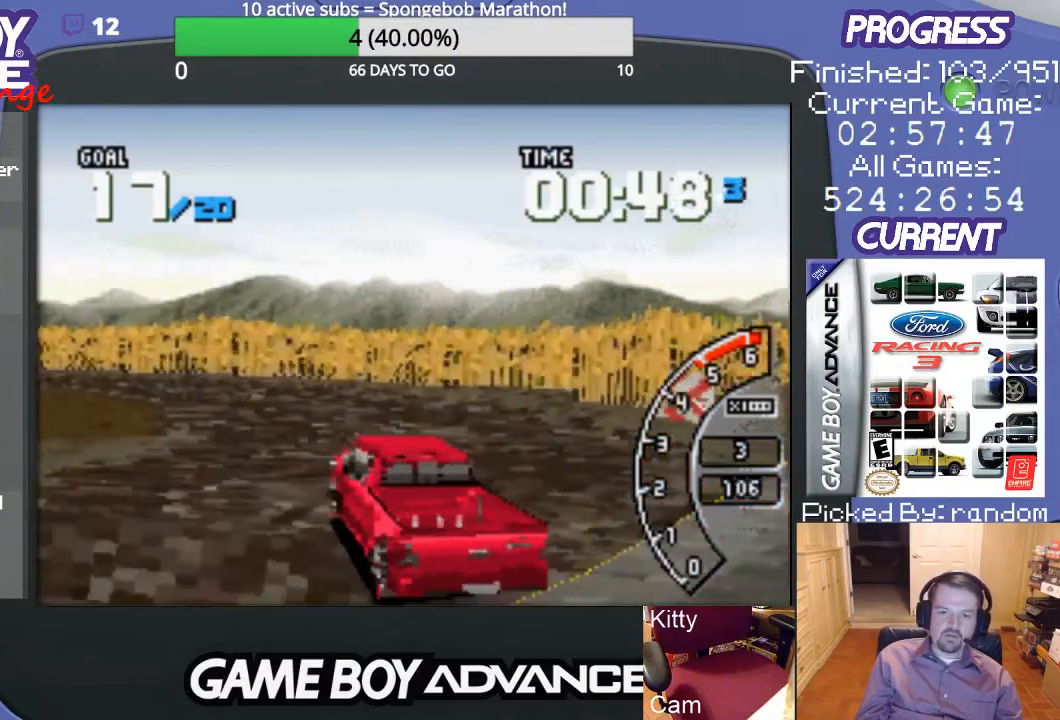
Gameplay with a controller (Nintendo layout); each line is a JSON object with the inputs held at the frame after it. "events" lists button and stick changes between this image and that frame as [ms after this image, input, new state], when the widget could be followed in between. Not read: L3 R3.
{"buttons": ["A", "DPAD_LEFT"], "events": [[133, "DPAD_LEFT", "down"]]}
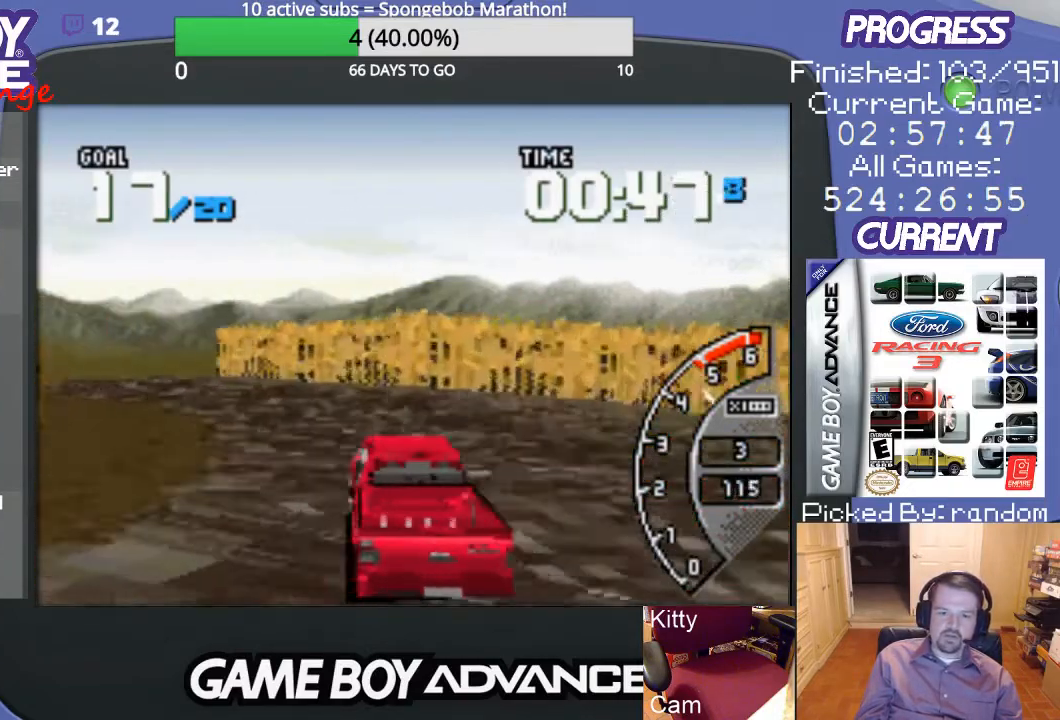
{"buttons": ["A", "DPAD_LEFT"], "events": [[100, "DPAD_LEFT", "up"], [200, "DPAD_LEFT", "down"]]}
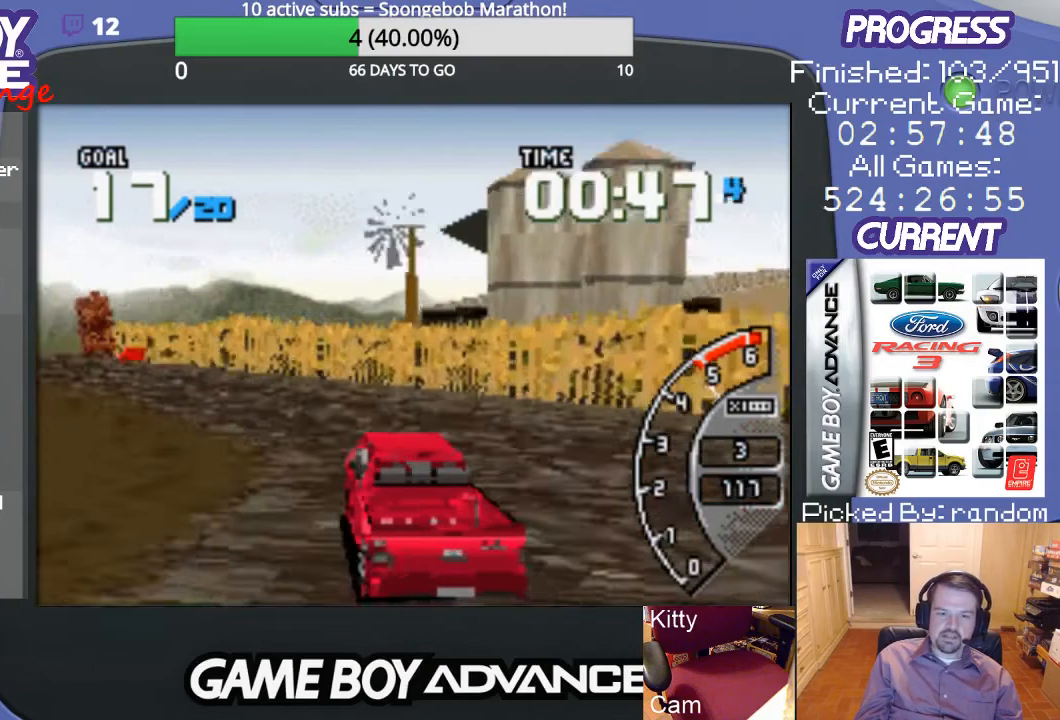
{"buttons": ["A"], "events": [[200, "DPAD_LEFT", "up"]]}
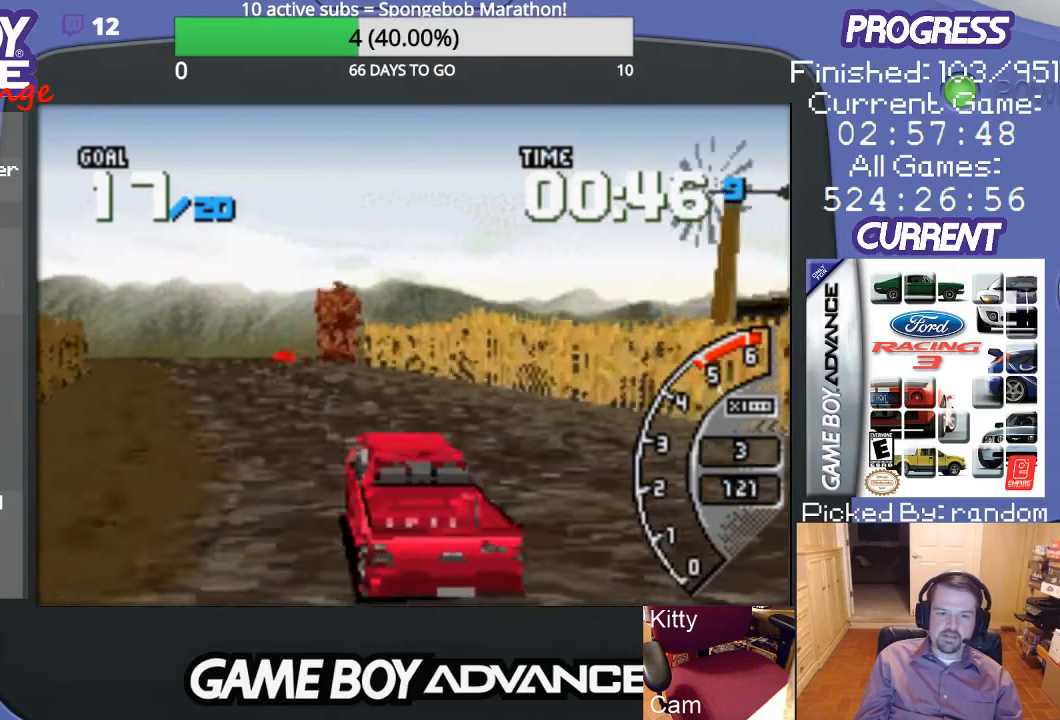
{"buttons": ["A", "DPAD_LEFT"], "events": [[500, "DPAD_LEFT", "down"]]}
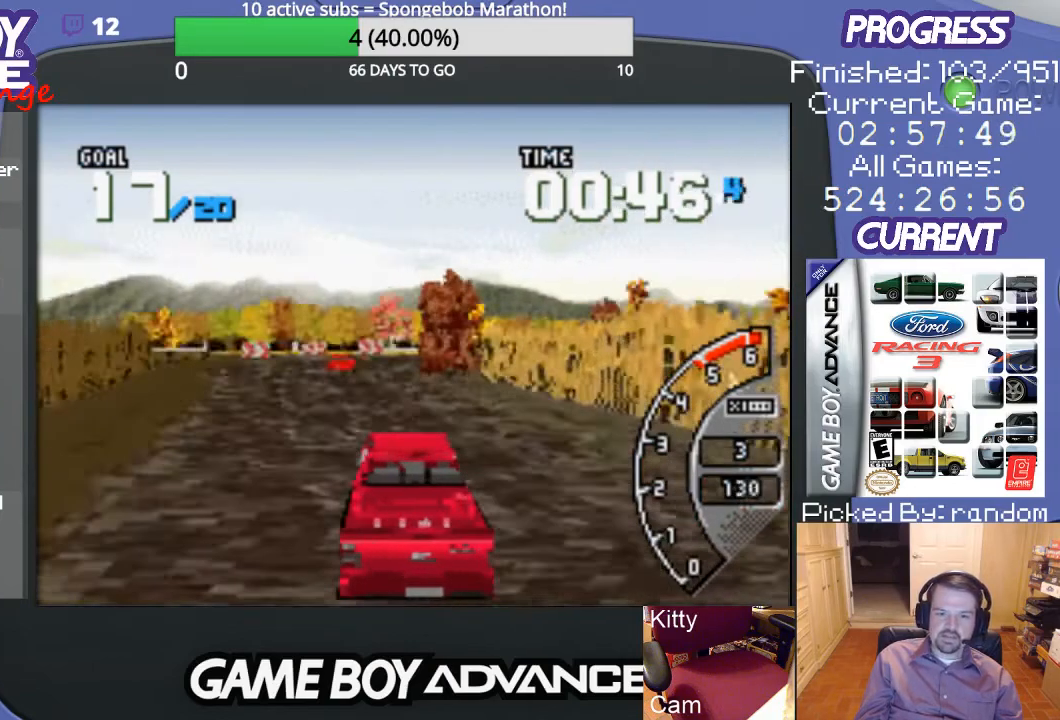
{"buttons": ["A"], "events": [[133, "DPAD_LEFT", "up"]]}
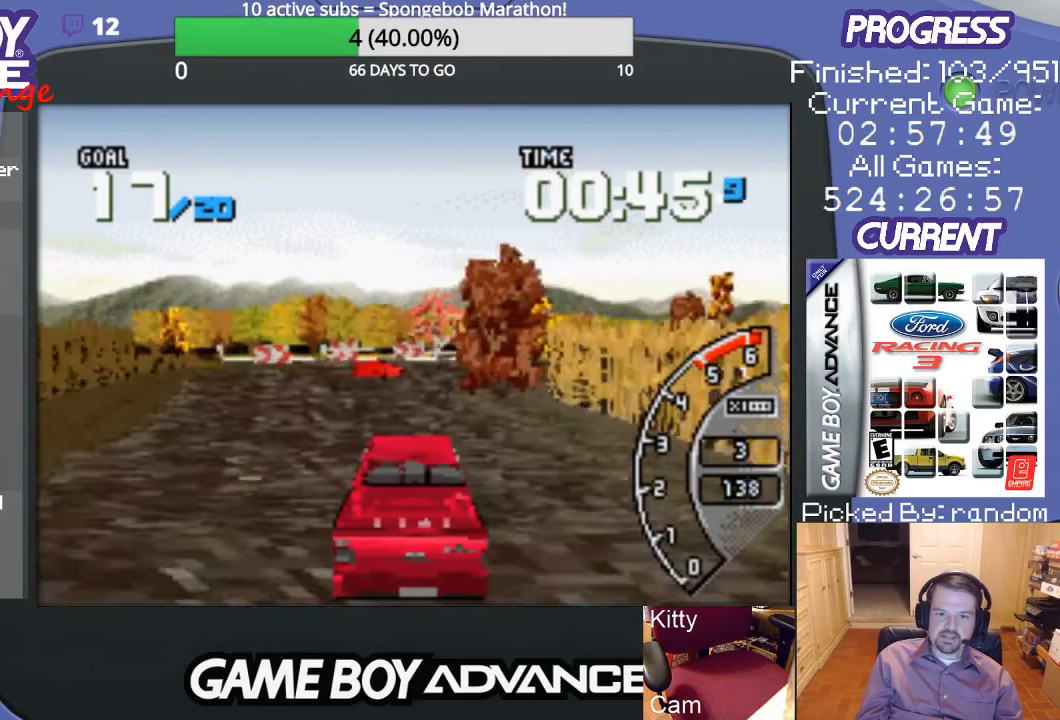
{"buttons": [], "events": [[500, "A", "up"]]}
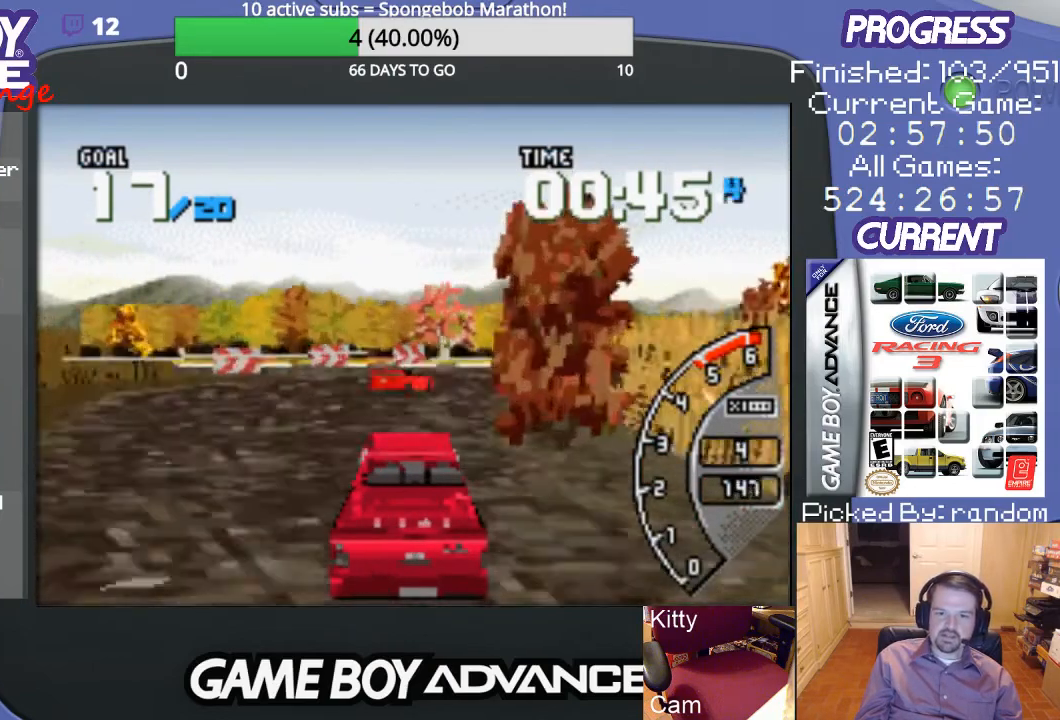
{"buttons": [], "events": []}
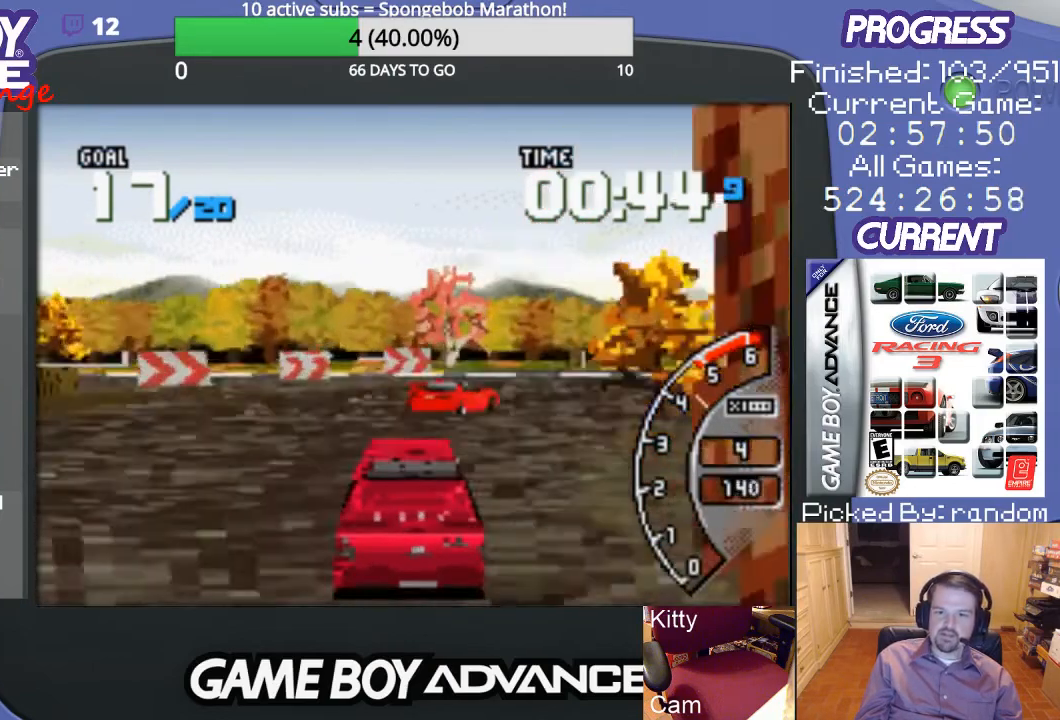
{"buttons": ["DPAD_RIGHT"], "events": [[267, "DPAD_RIGHT", "down"]]}
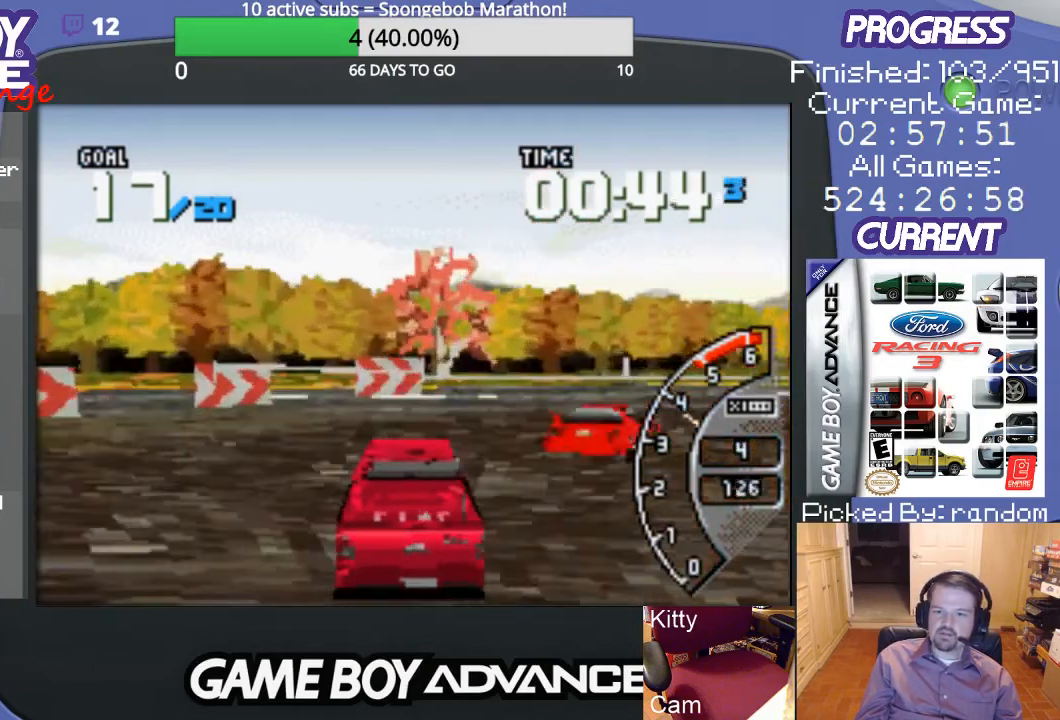
{"buttons": ["DPAD_UP", "DPAD_RIGHT"], "events": [[33, "A", "down"], [200, "DPAD_UP", "down"], [300, "A", "up"]]}
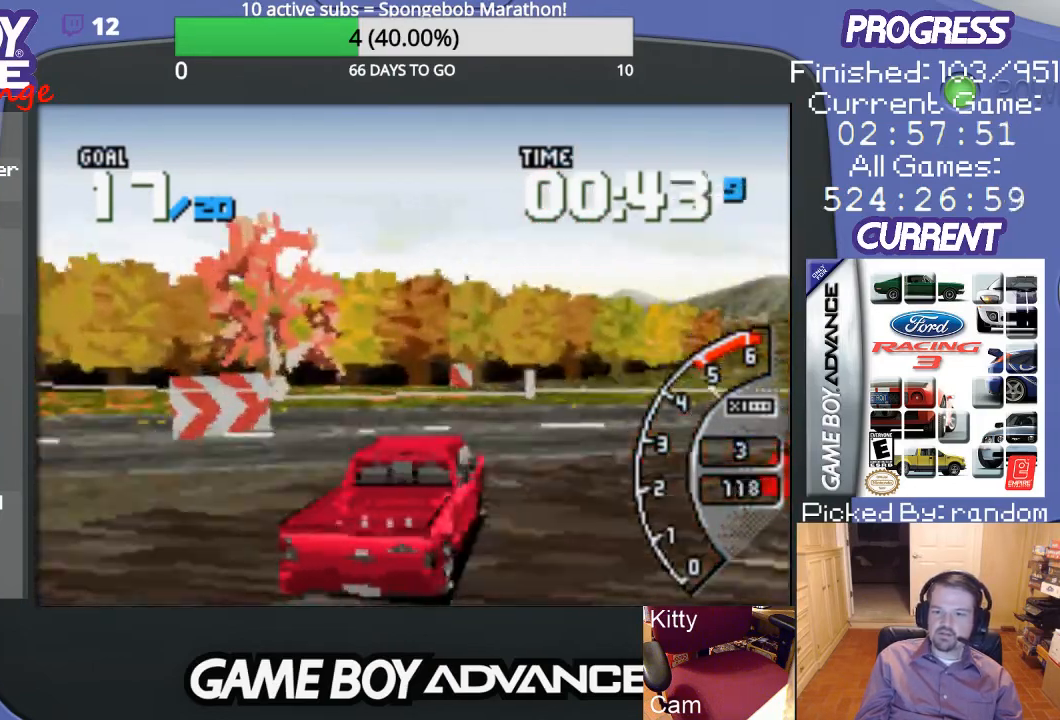
{"buttons": ["DPAD_UP", "DPAD_RIGHT"], "events": [[233, "A", "down"], [300, "A", "up"], [400, "A", "down"], [500, "A", "up"]]}
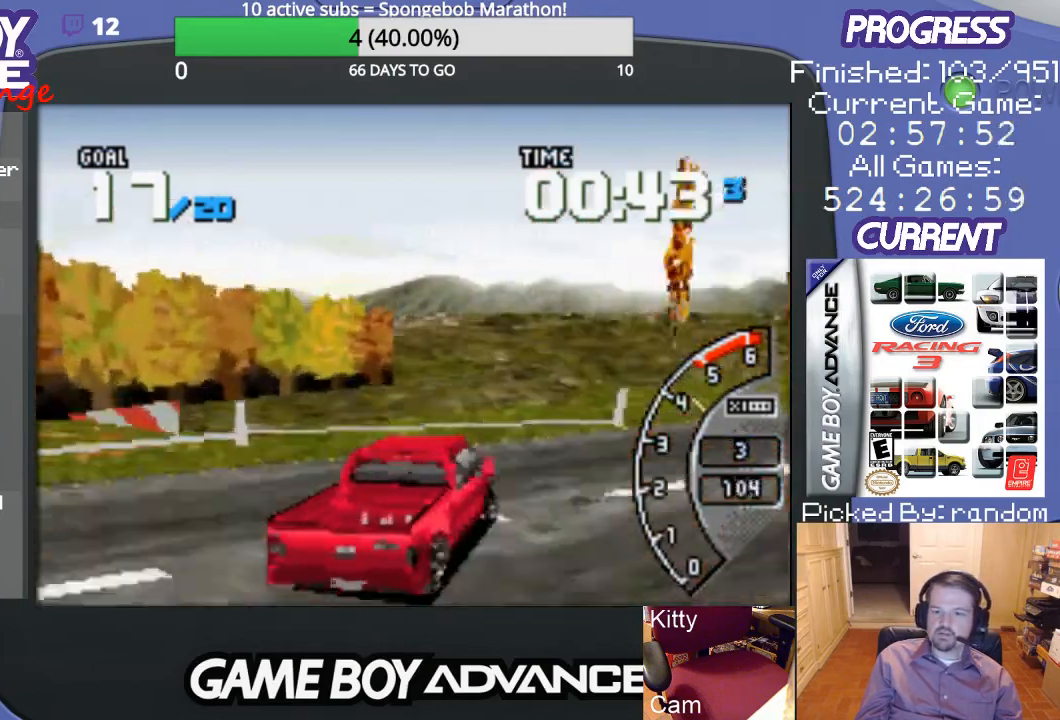
{"buttons": ["A", "DPAD_RIGHT"], "events": [[100, "A", "down"], [500, "DPAD_UP", "up"]]}
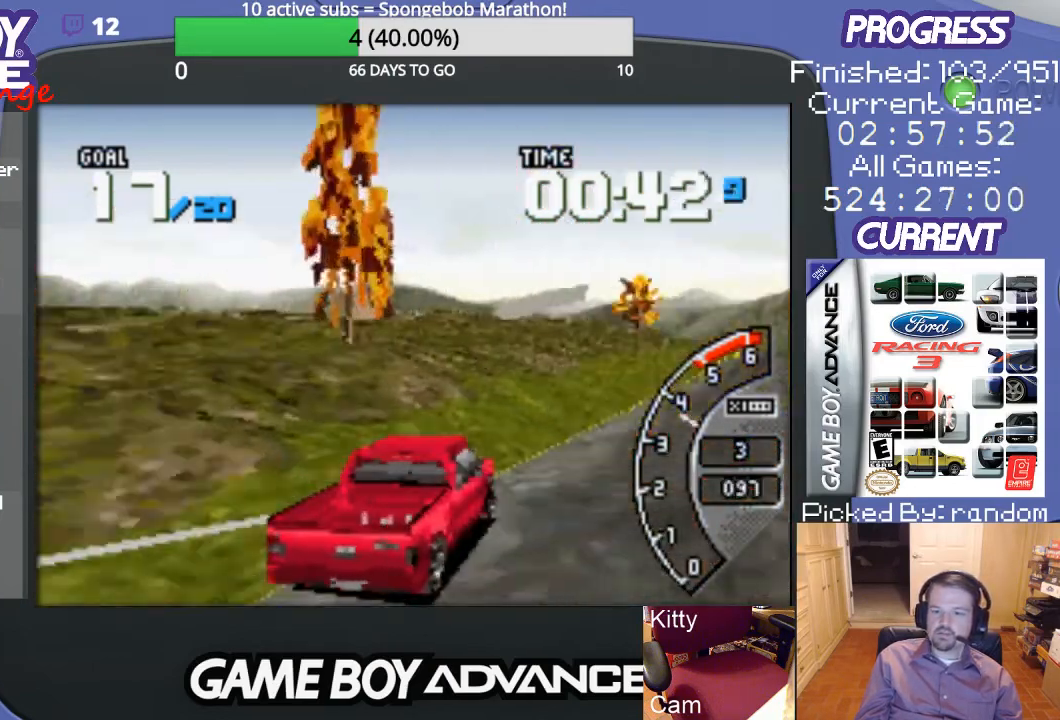
{"buttons": ["A", "DPAD_LEFT"], "events": [[200, "DPAD_RIGHT", "up"], [400, "DPAD_LEFT", "down"]]}
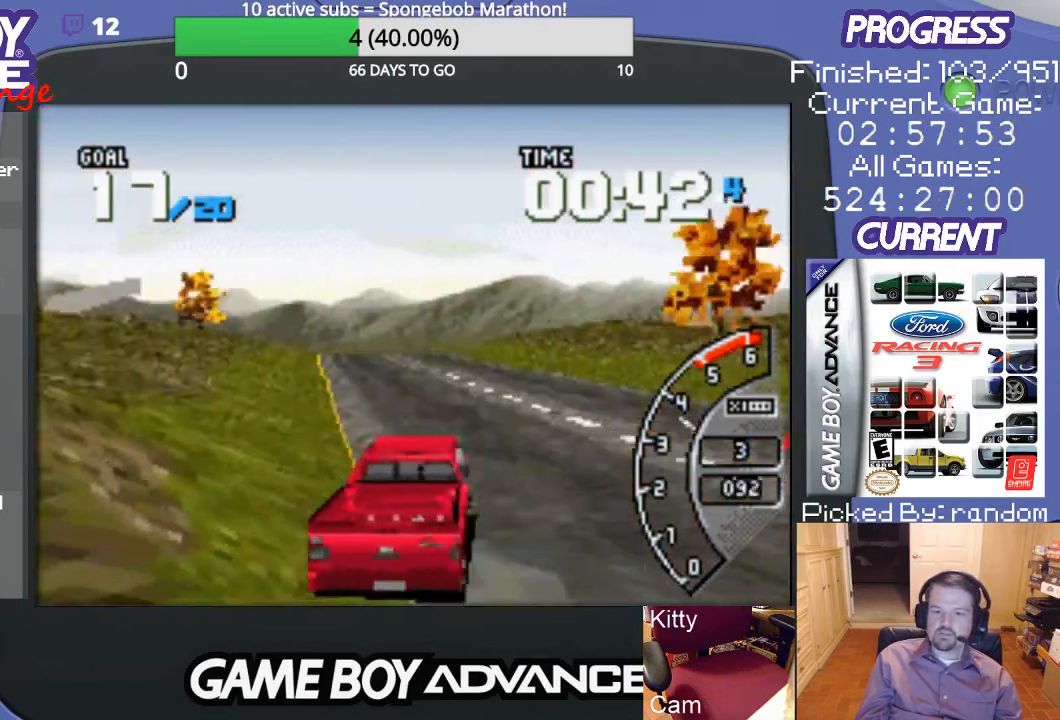
{"buttons": ["A"], "events": [[267, "DPAD_LEFT", "up"]]}
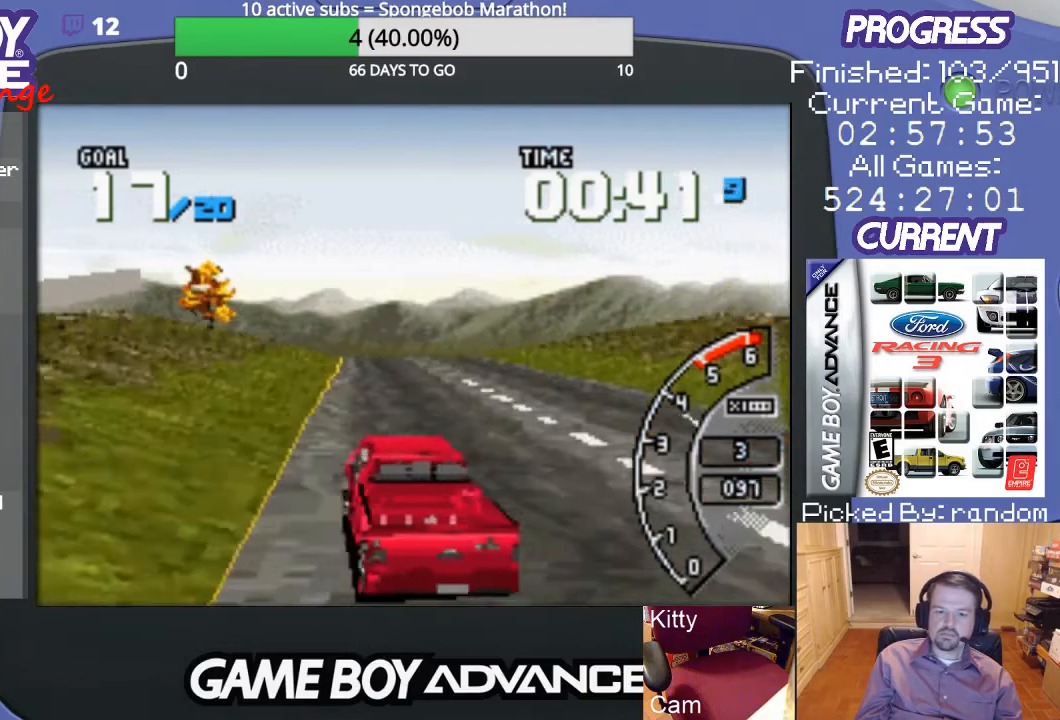
{"buttons": ["A", "DPAD_RIGHT"], "events": [[33, "DPAD_RIGHT", "down"], [133, "DPAD_RIGHT", "up"], [467, "DPAD_RIGHT", "down"]]}
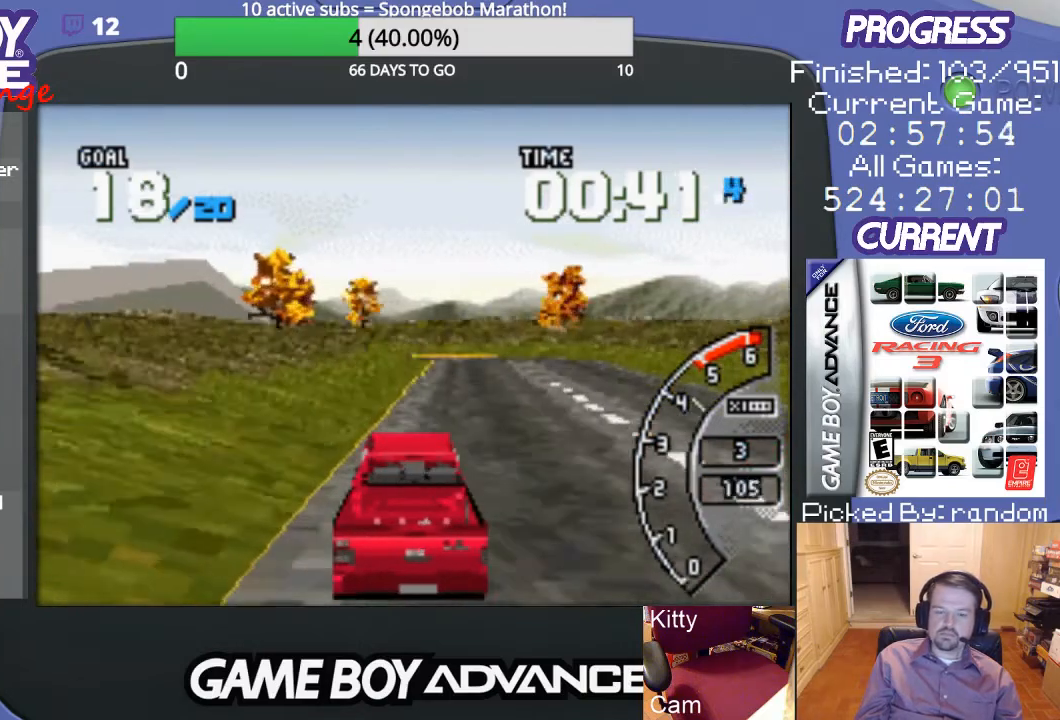
{"buttons": ["A", "DPAD_RIGHT"], "events": [[133, "DPAD_RIGHT", "up"], [433, "DPAD_RIGHT", "down"]]}
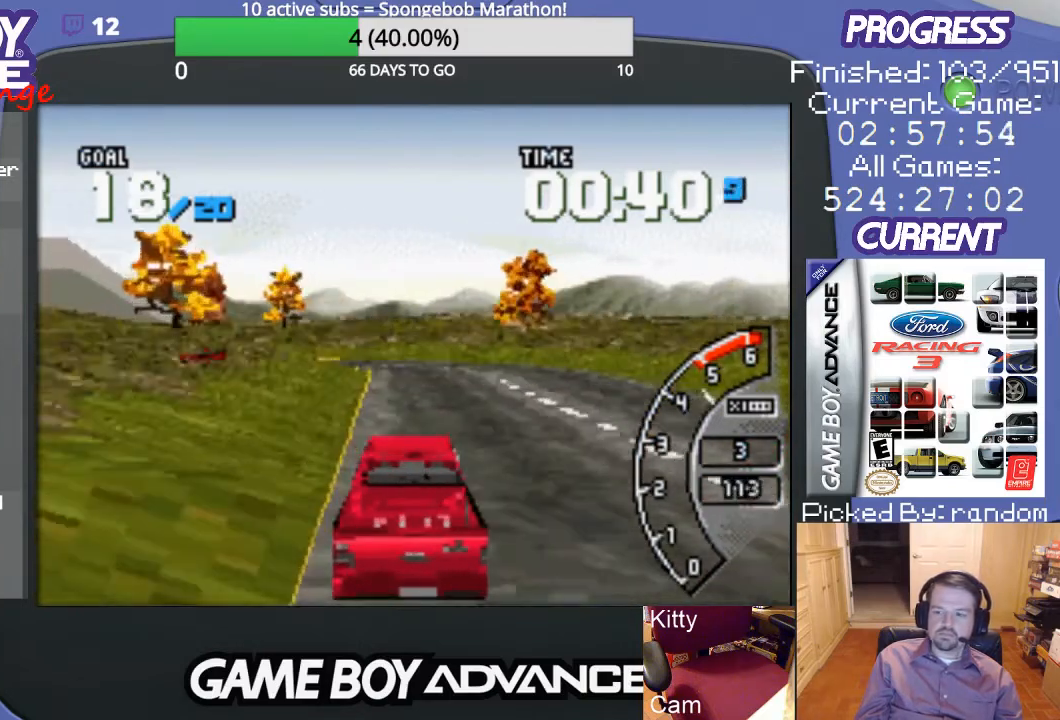
{"buttons": ["A"], "events": [[100, "DPAD_RIGHT", "up"]]}
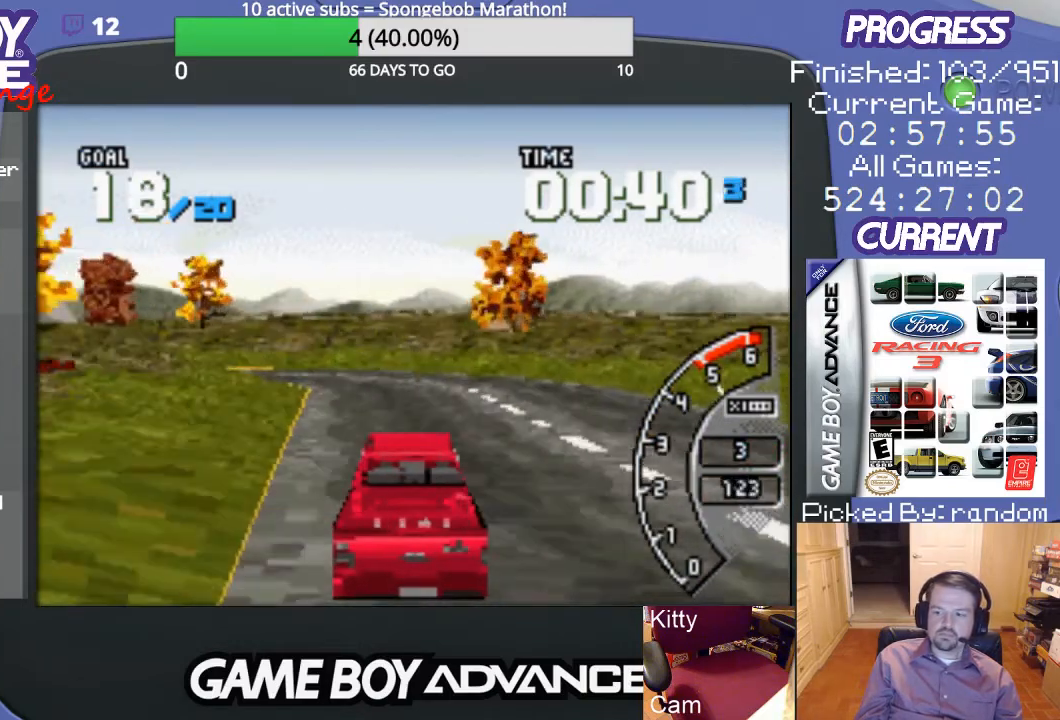
{"buttons": ["A", "DPAD_LEFT"], "events": [[300, "DPAD_LEFT", "down"], [400, "DPAD_LEFT", "up"], [500, "DPAD_LEFT", "down"]]}
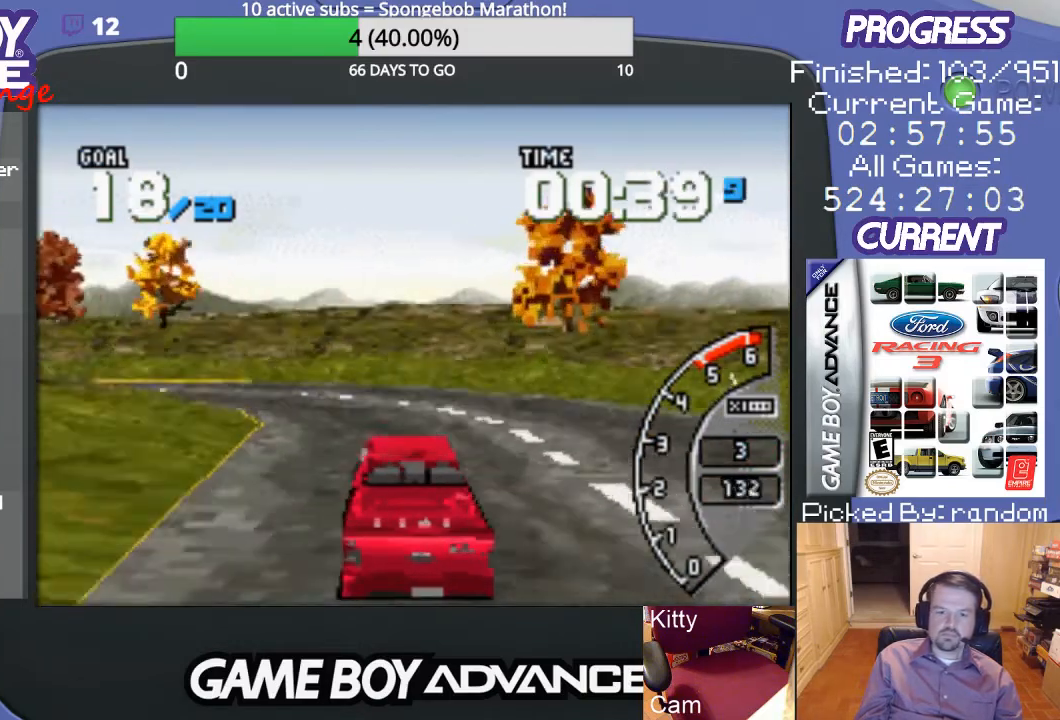
{"buttons": ["DPAD_LEFT"], "events": [[100, "A", "up"]]}
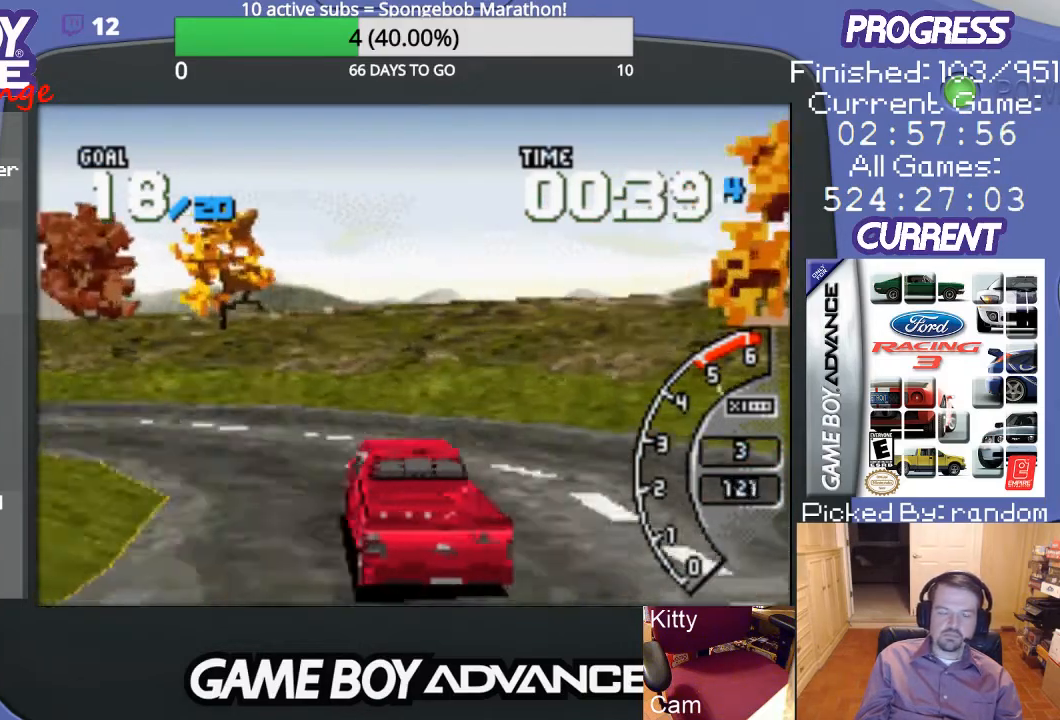
{"buttons": ["DPAD_LEFT"], "events": []}
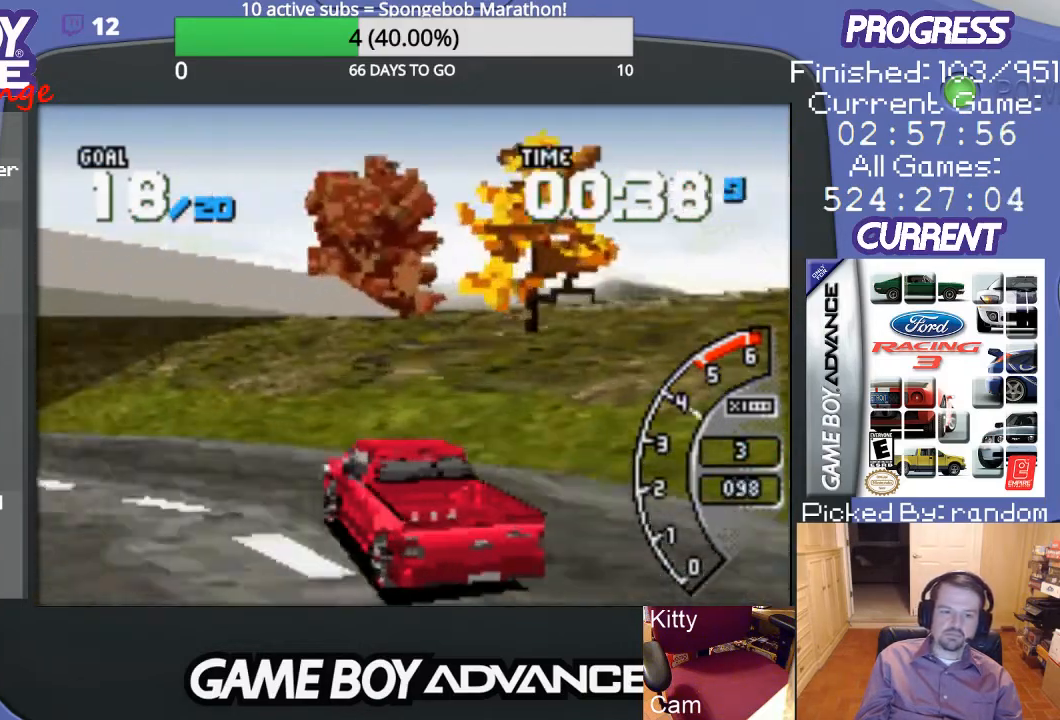
{"buttons": ["A", "DPAD_LEFT"], "events": [[467, "A", "down"]]}
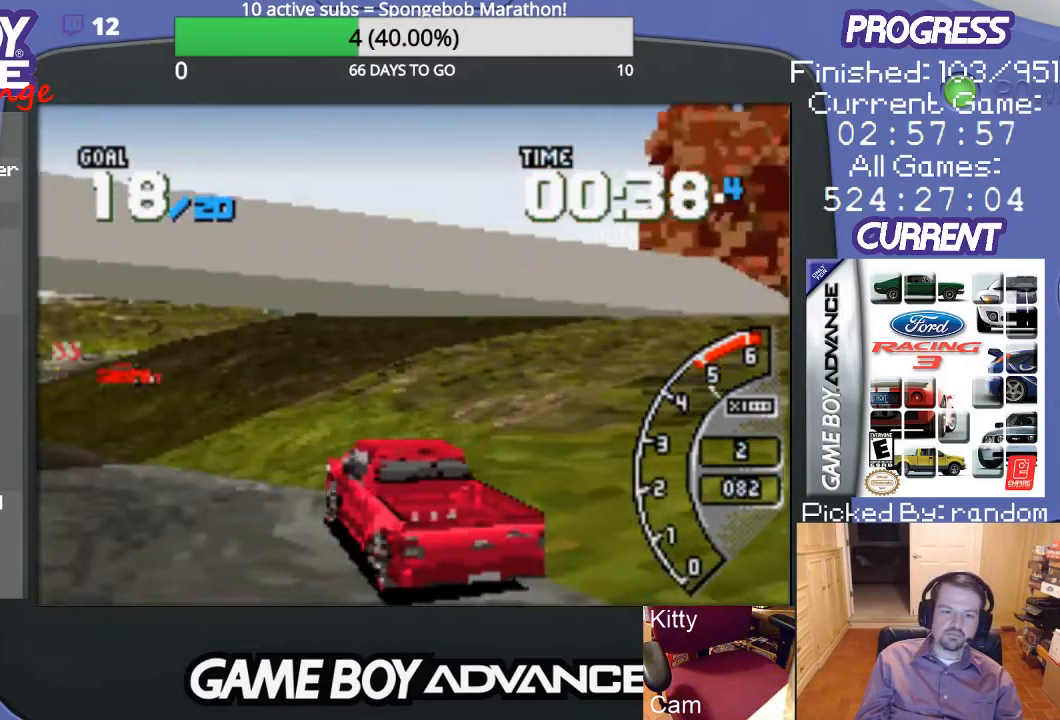
{"buttons": ["A"], "events": [[467, "DPAD_LEFT", "up"]]}
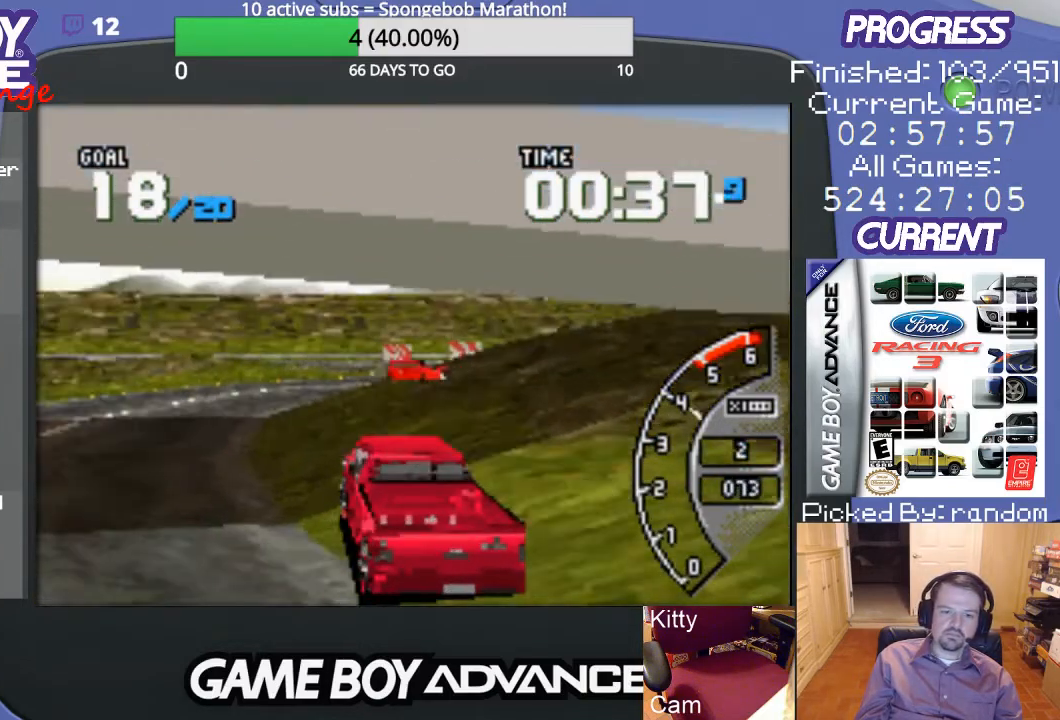
{"buttons": ["DPAD_RIGHT"], "events": [[167, "DPAD_RIGHT", "down"], [333, "A", "up"]]}
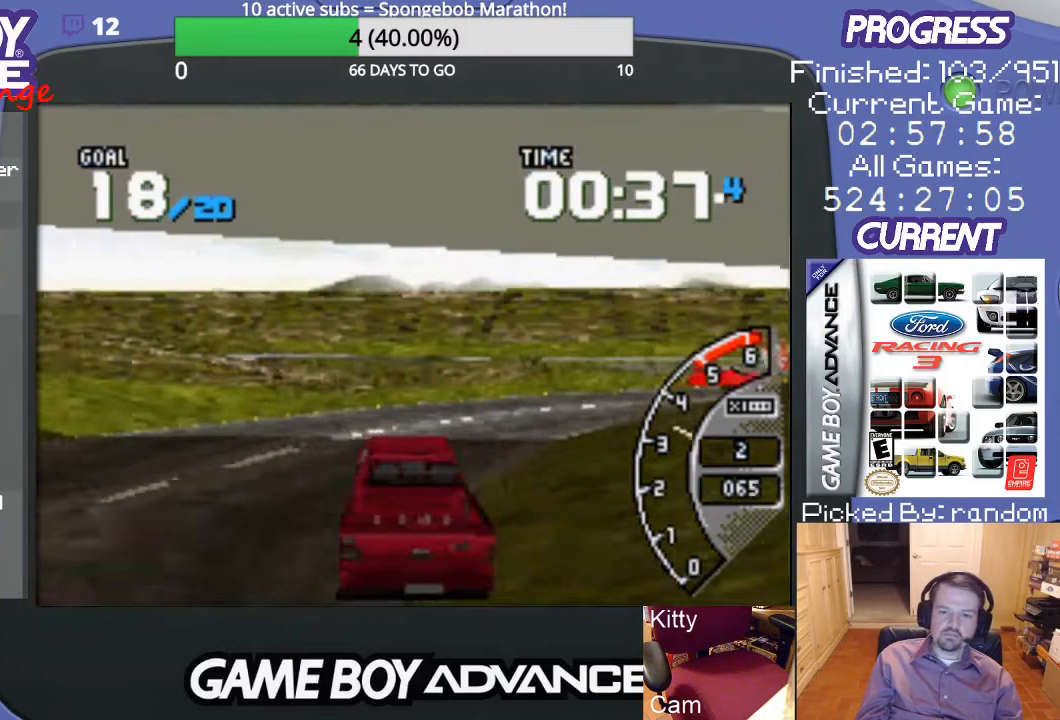
{"buttons": ["A", "DPAD_UP", "DPAD_RIGHT"], "events": [[167, "A", "down"], [500, "DPAD_UP", "down"]]}
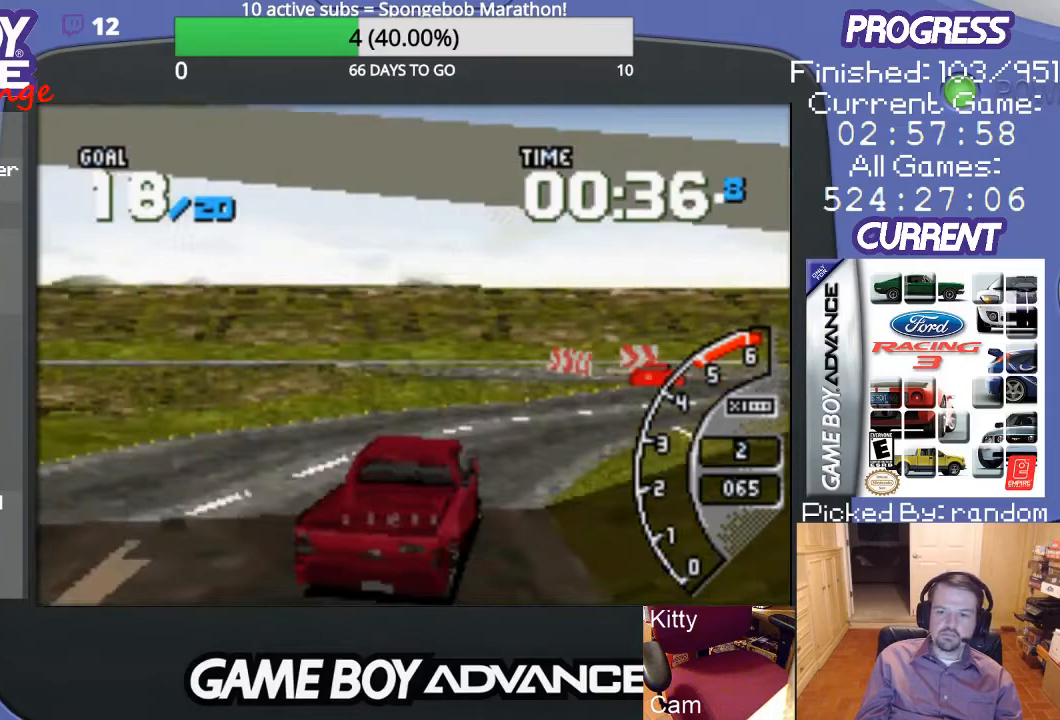
{"buttons": ["A"], "events": [[33, "DPAD_RIGHT", "up"], [33, "DPAD_UP", "up"]]}
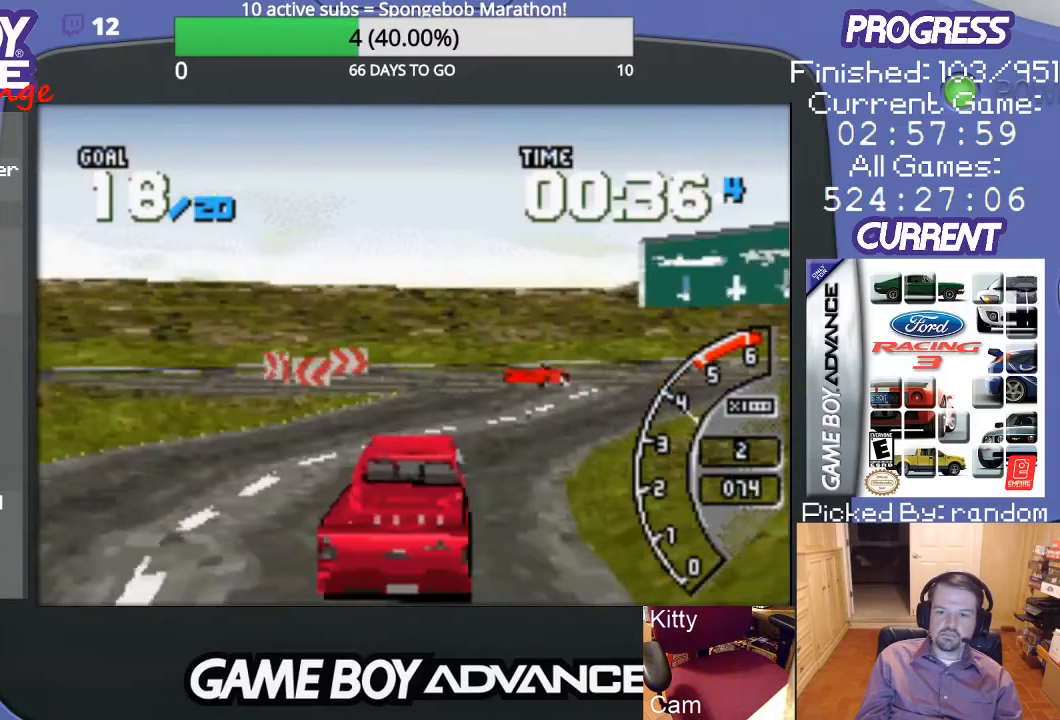
{"buttons": ["DPAD_RIGHT"], "events": [[33, "DPAD_RIGHT", "down"], [367, "A", "up"]]}
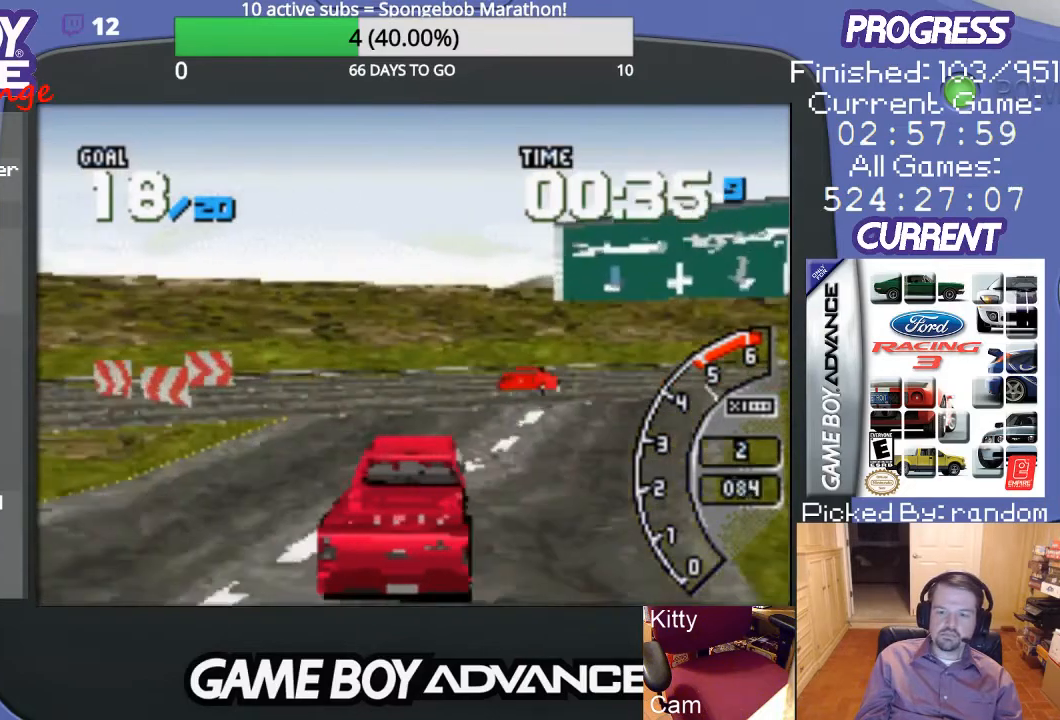
{"buttons": ["A"], "events": [[67, "A", "down"], [467, "DPAD_RIGHT", "up"]]}
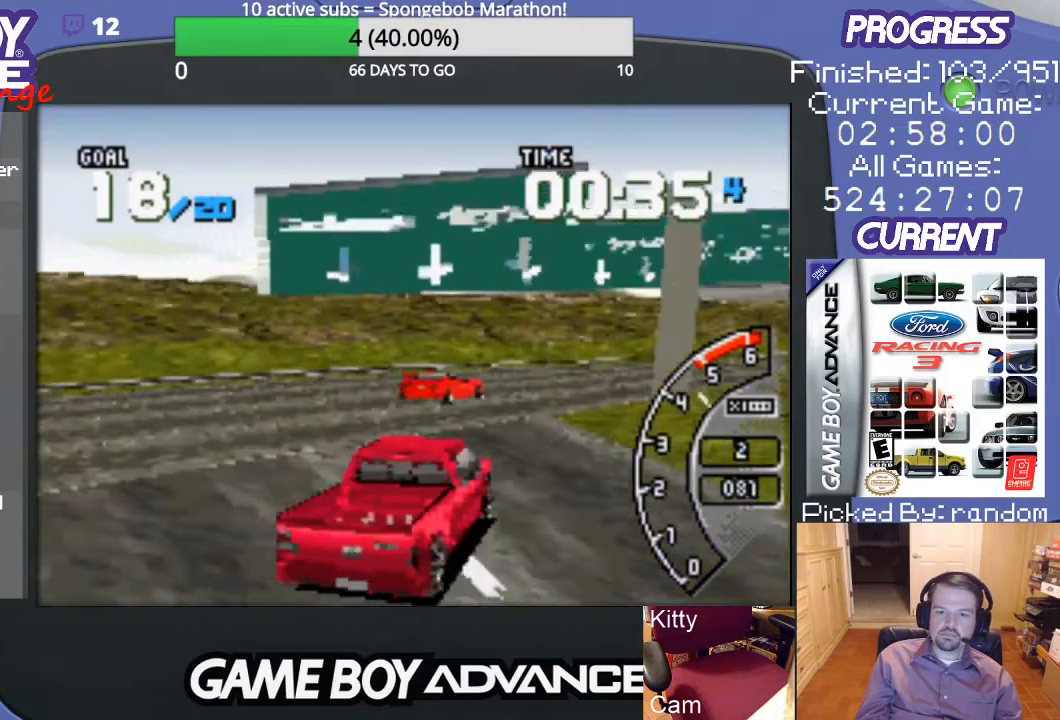
{"buttons": ["A"], "events": []}
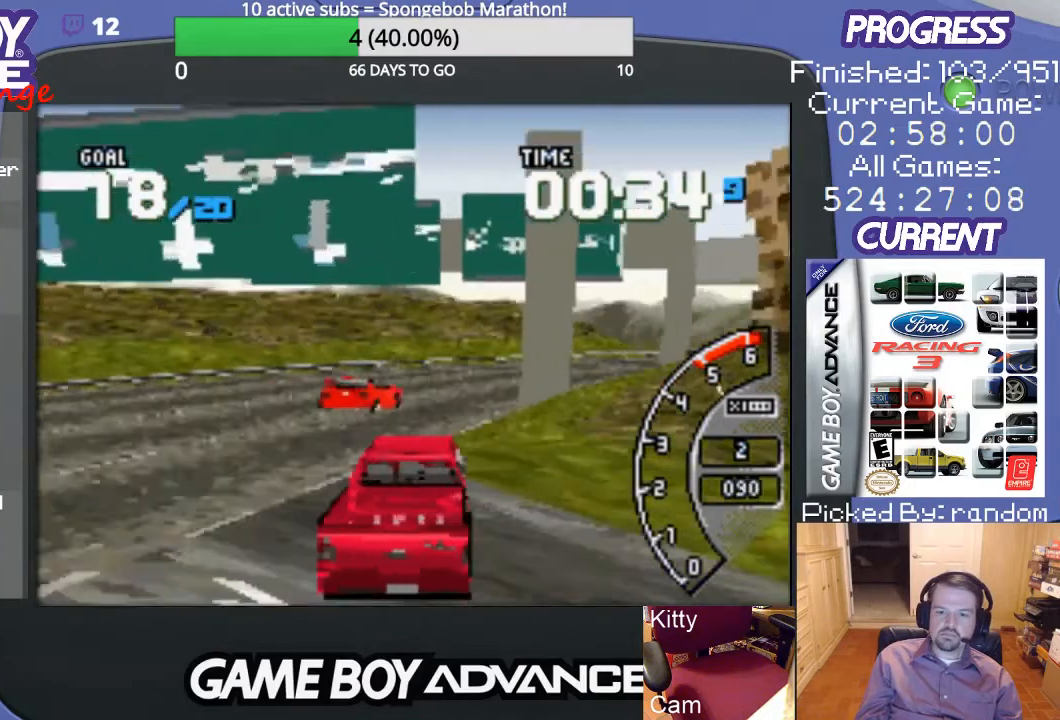
{"buttons": ["A"], "events": [[33, "DPAD_RIGHT", "down"], [433, "DPAD_RIGHT", "up"]]}